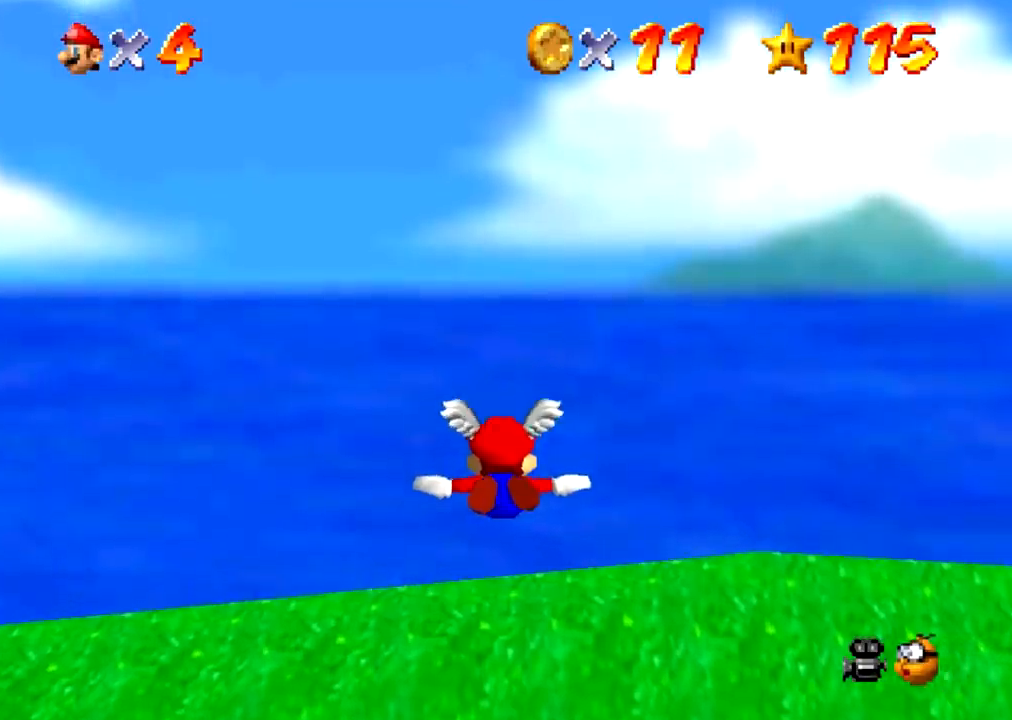
Gameplay with a controller (Nintendo layout); each line is a JSON object with the inputs held at the frame after it. "events" lists button and stick changes between this image and that frame as [ms after this image, input, new state], when the widget could be followed in between. Not read: L3 R3 left_stick.
{"buttons": ["C_UP"], "events": [[67, "C_UP", "down"]]}
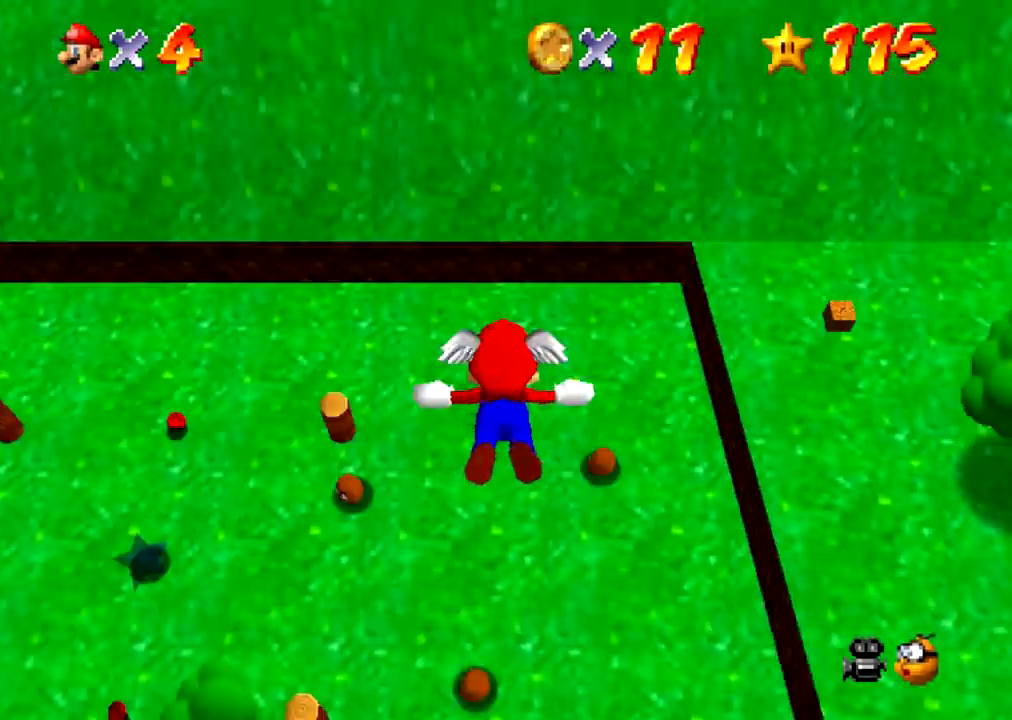
{"buttons": ["C_UP"], "events": []}
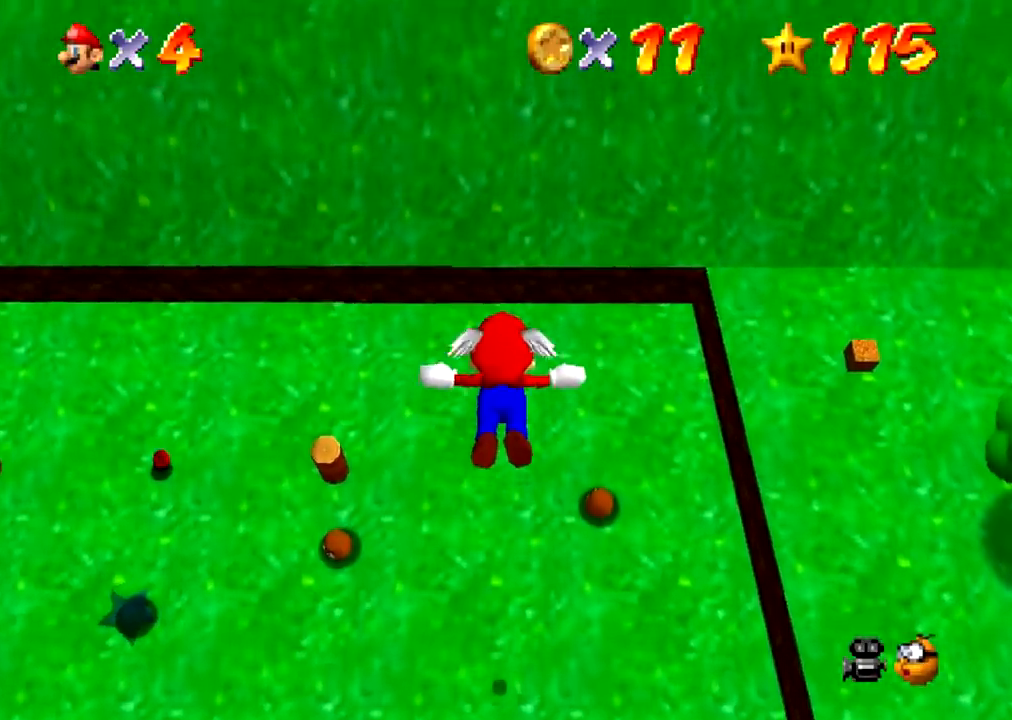
{"buttons": ["C_UP"], "events": []}
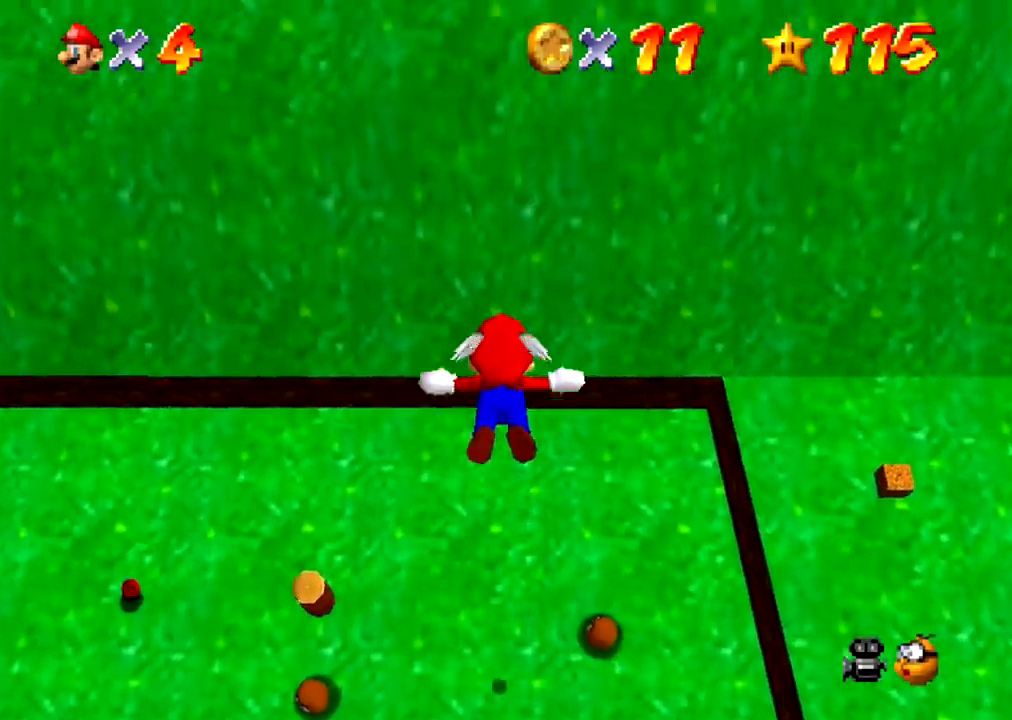
{"buttons": [], "events": [[100, "Z", "down"], [300, "C_UP", "up"], [333, "Z", "up"]]}
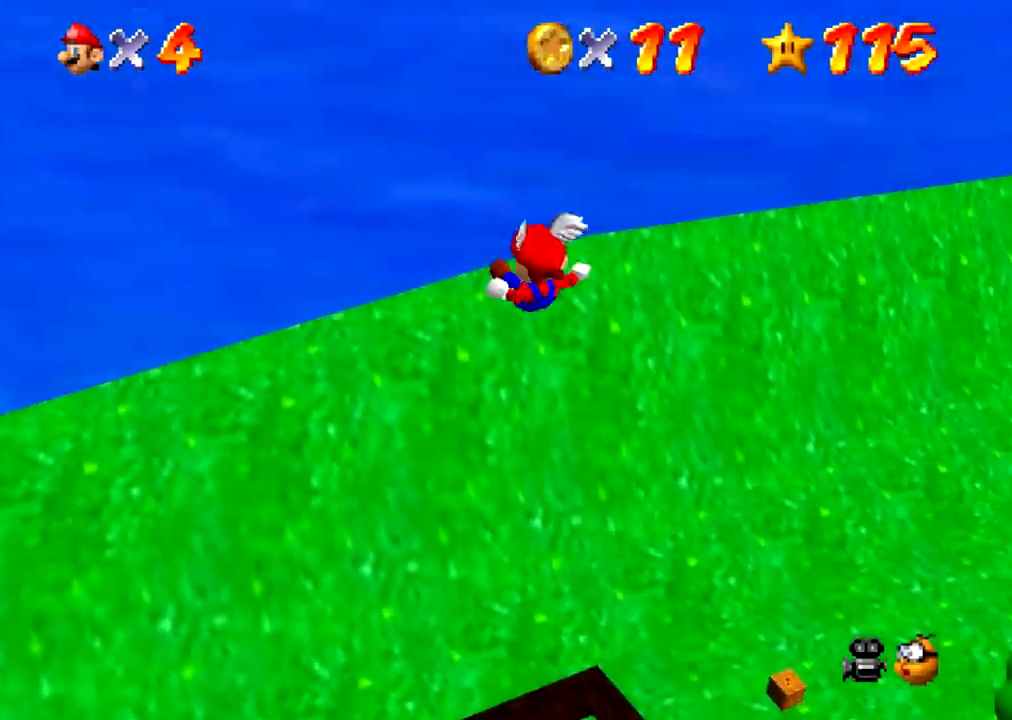
{"buttons": [], "events": []}
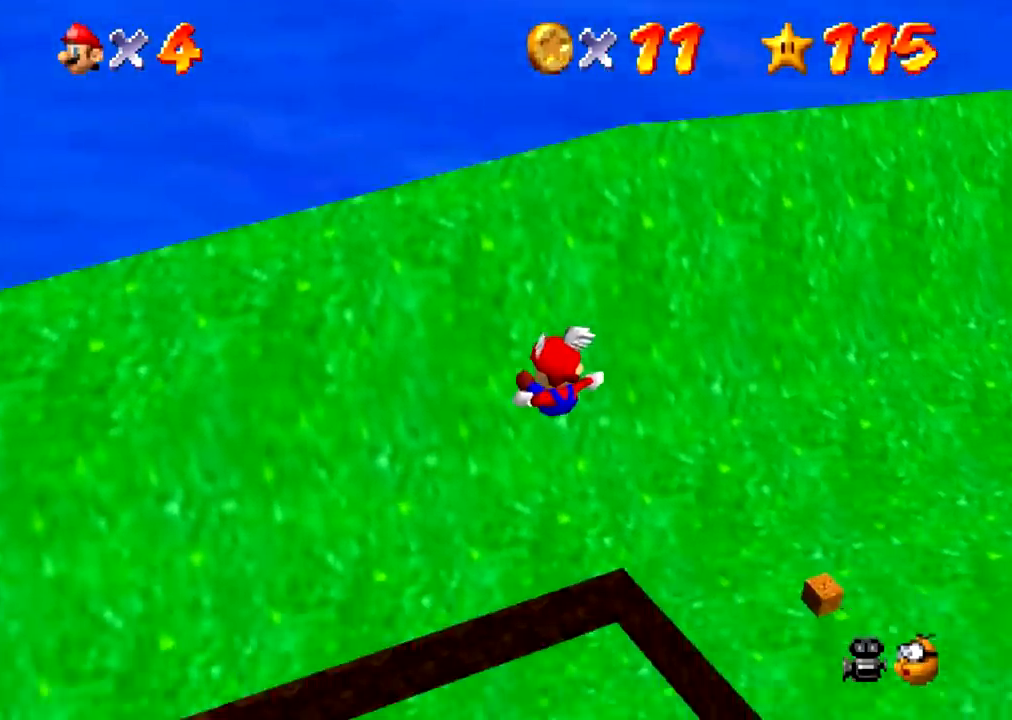
{"buttons": ["A"], "events": [[333, "A", "down"]]}
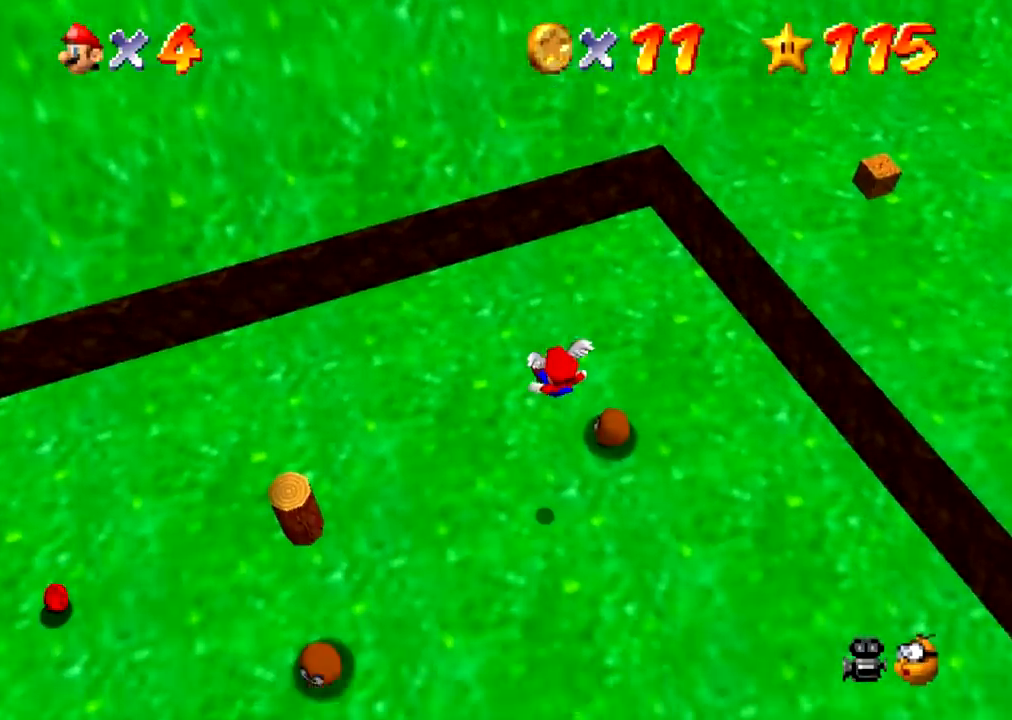
{"buttons": ["A"], "events": []}
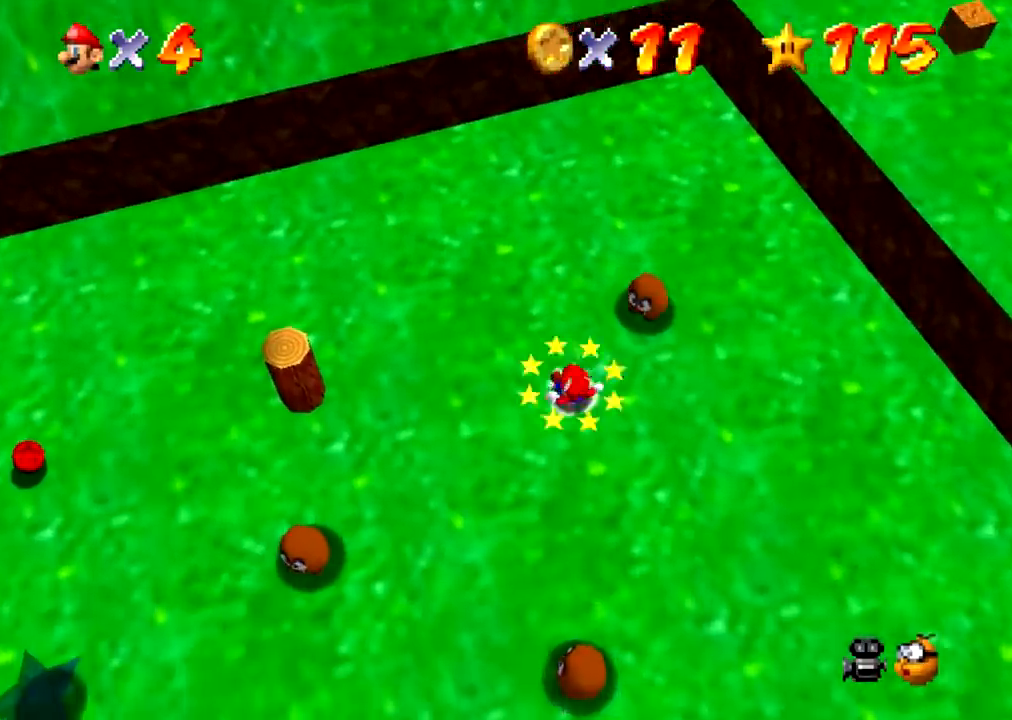
{"buttons": [], "events": [[233, "A", "up"]]}
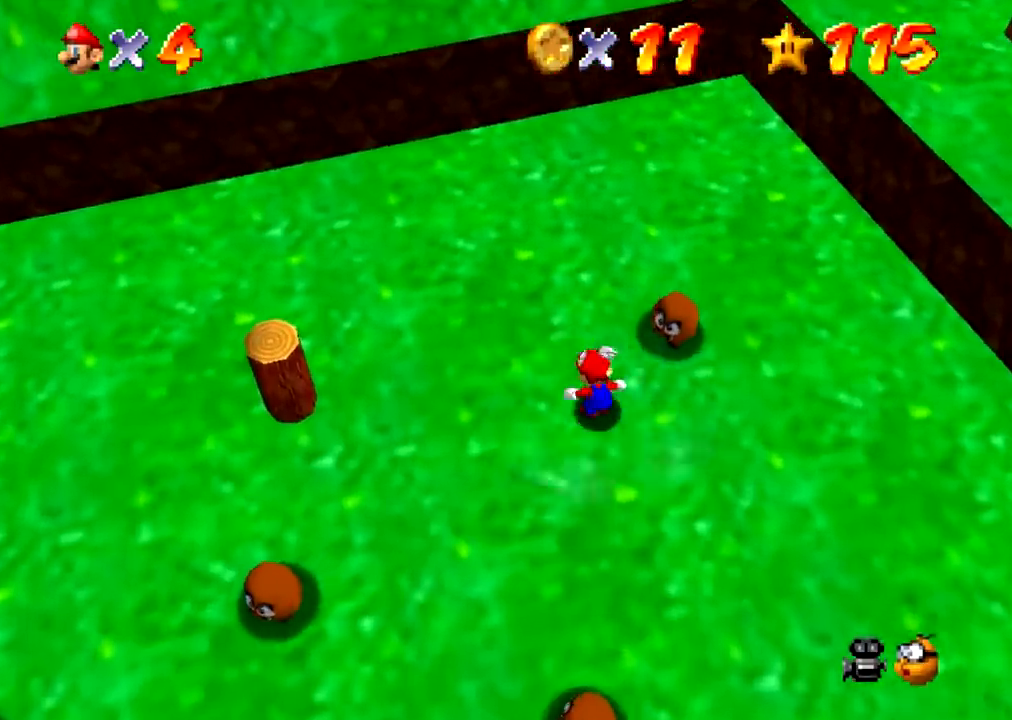
{"buttons": ["B"], "events": [[334, "B", "down"]]}
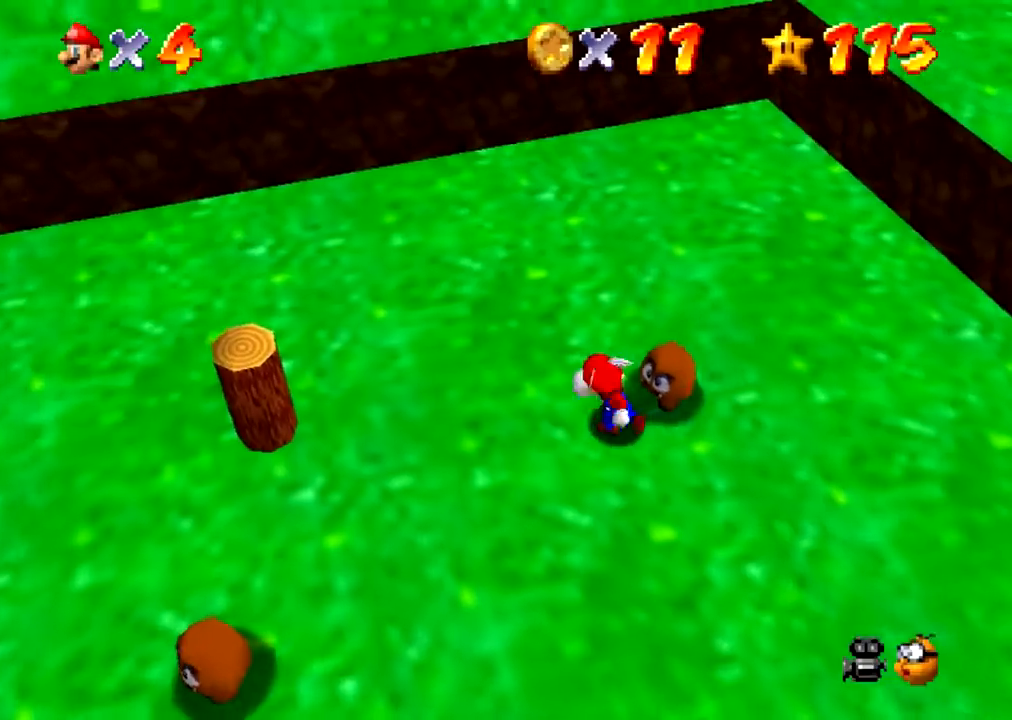
{"buttons": [], "events": [[33, "B", "up"]]}
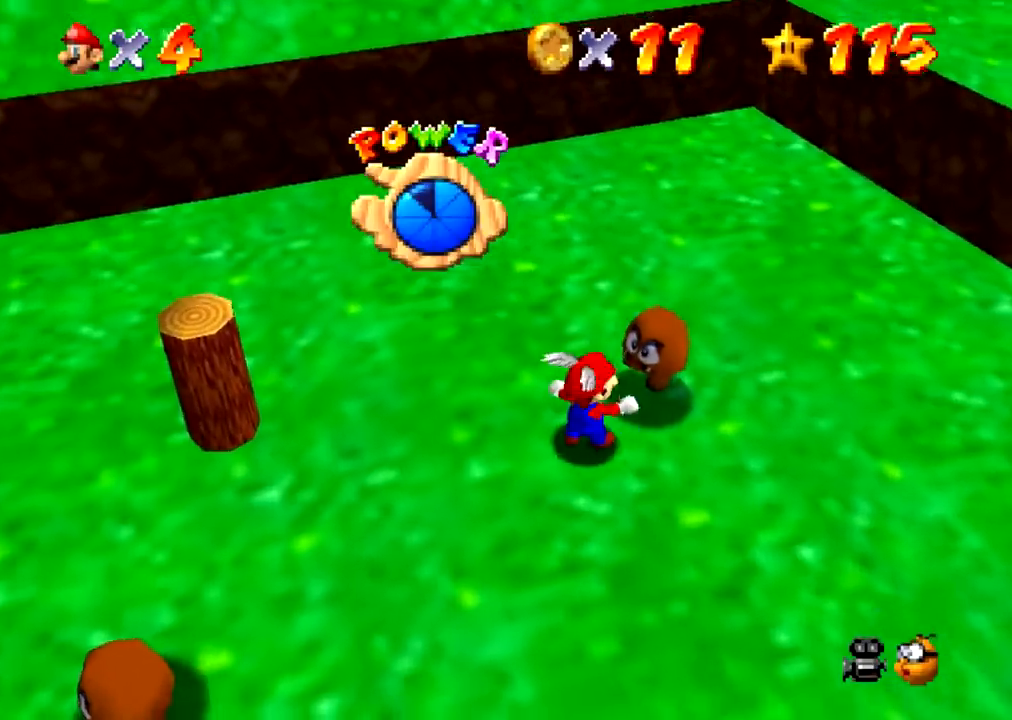
{"buttons": [], "events": []}
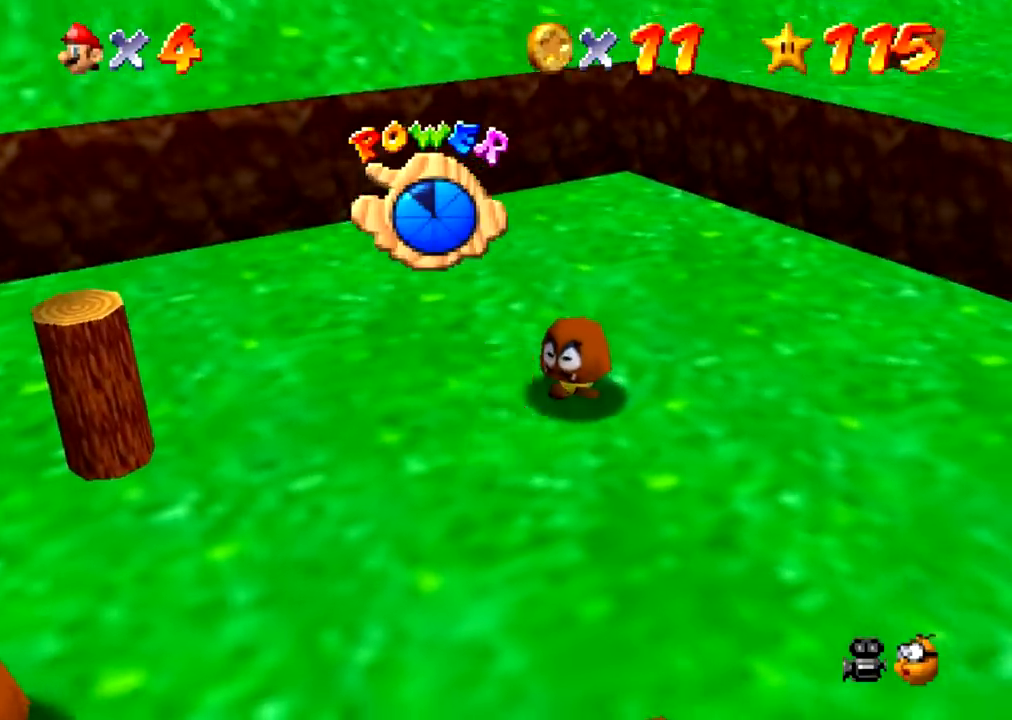
{"buttons": [], "events": []}
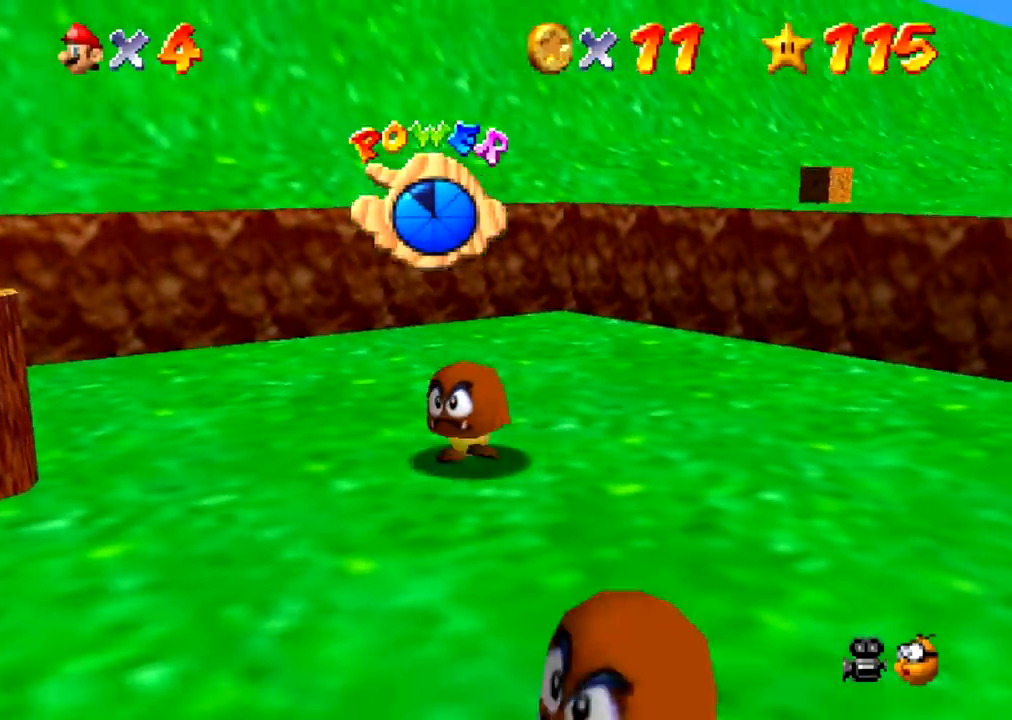
{"buttons": [], "events": [[300, "A", "down"], [334, "A", "up"]]}
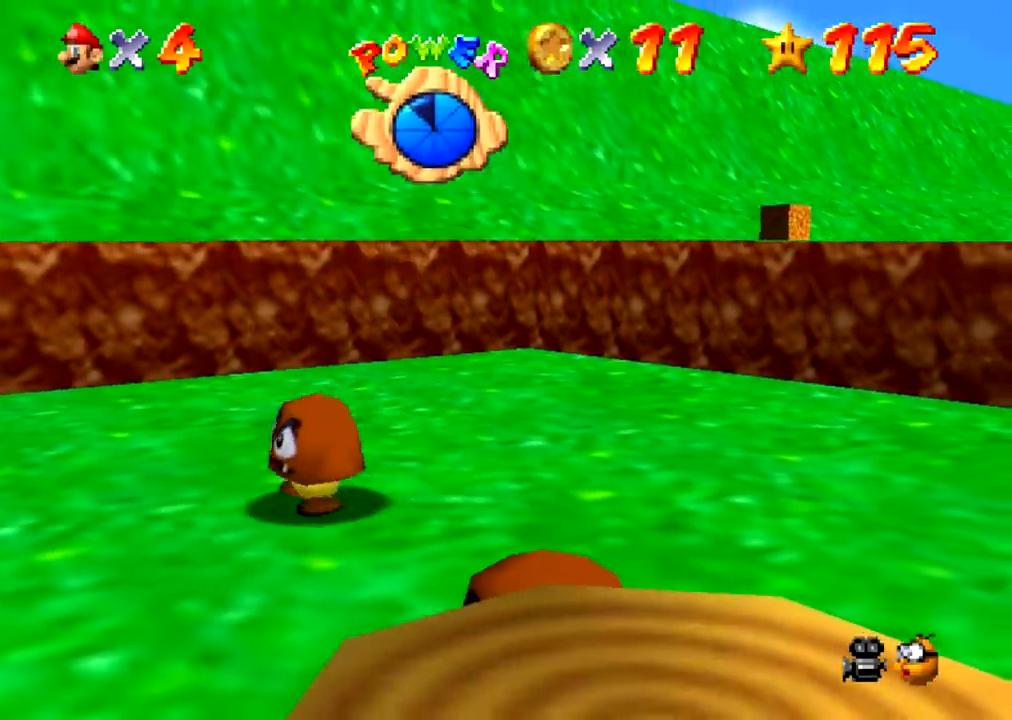
{"buttons": [], "events": [[200, "A", "down"], [233, "A", "up"]]}
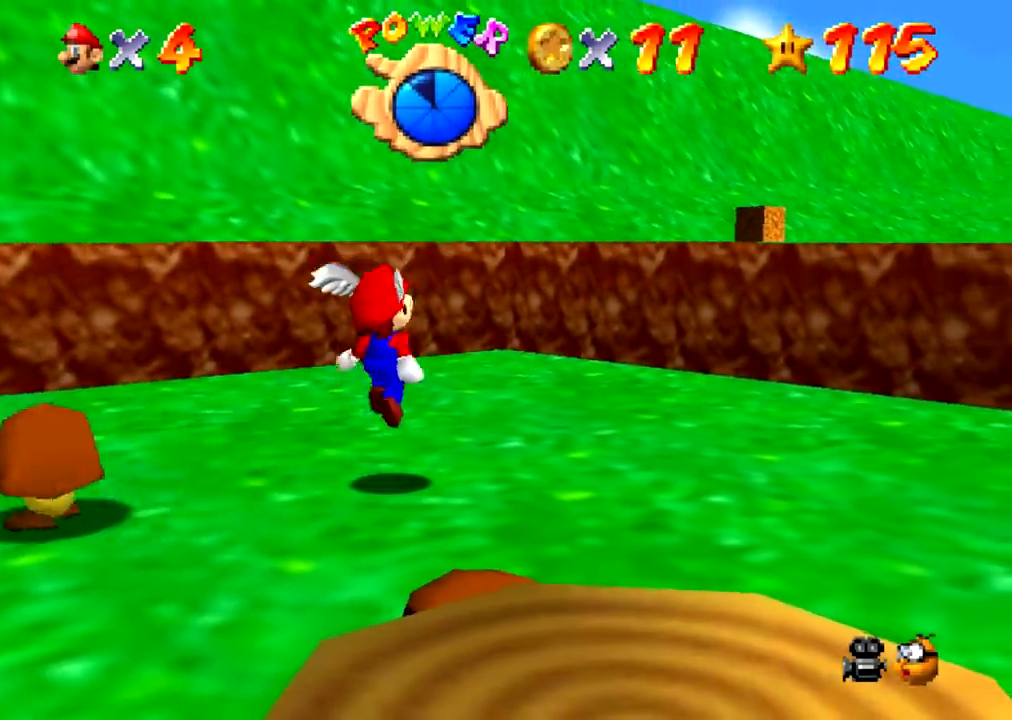
{"buttons": ["A"], "events": [[167, "A", "down"]]}
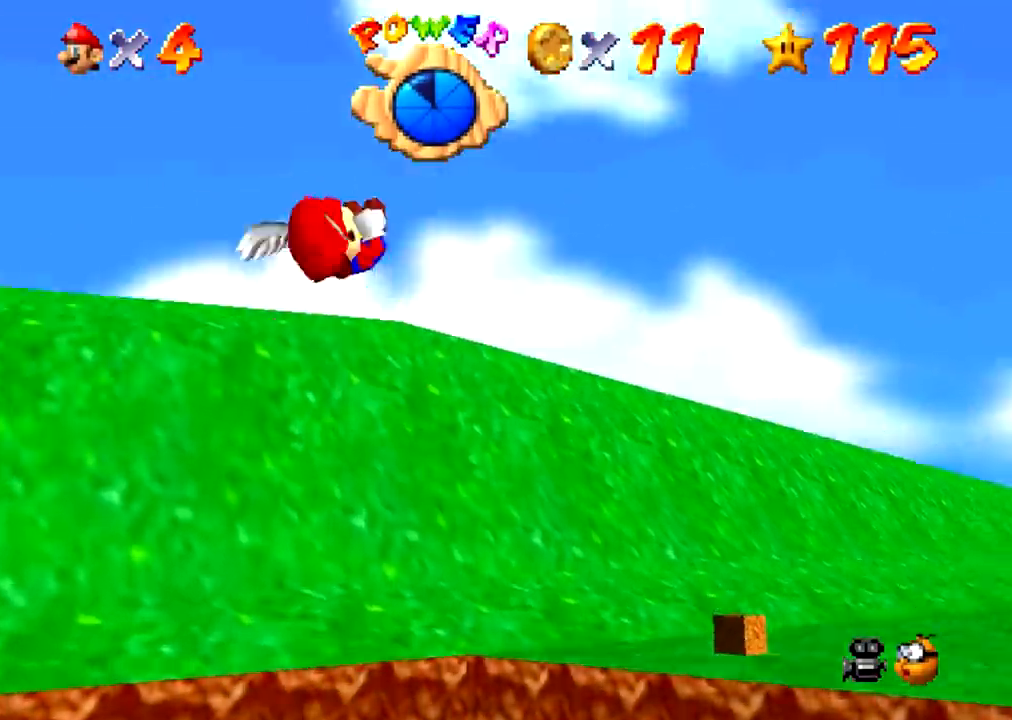
{"buttons": [], "events": [[33, "A", "up"]]}
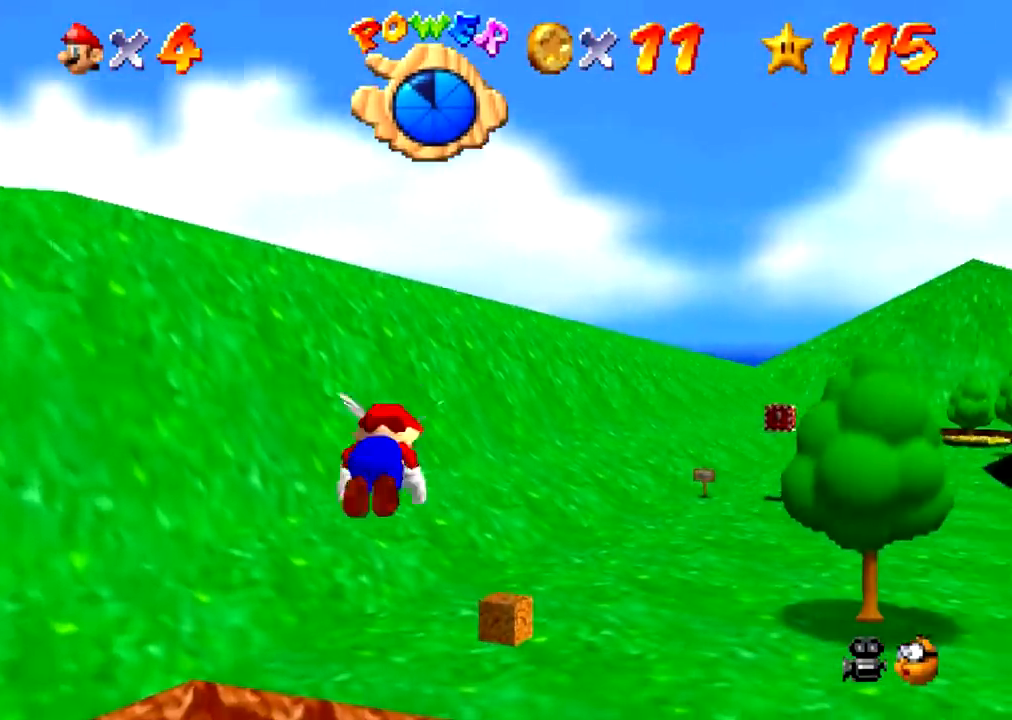
{"buttons": [], "events": []}
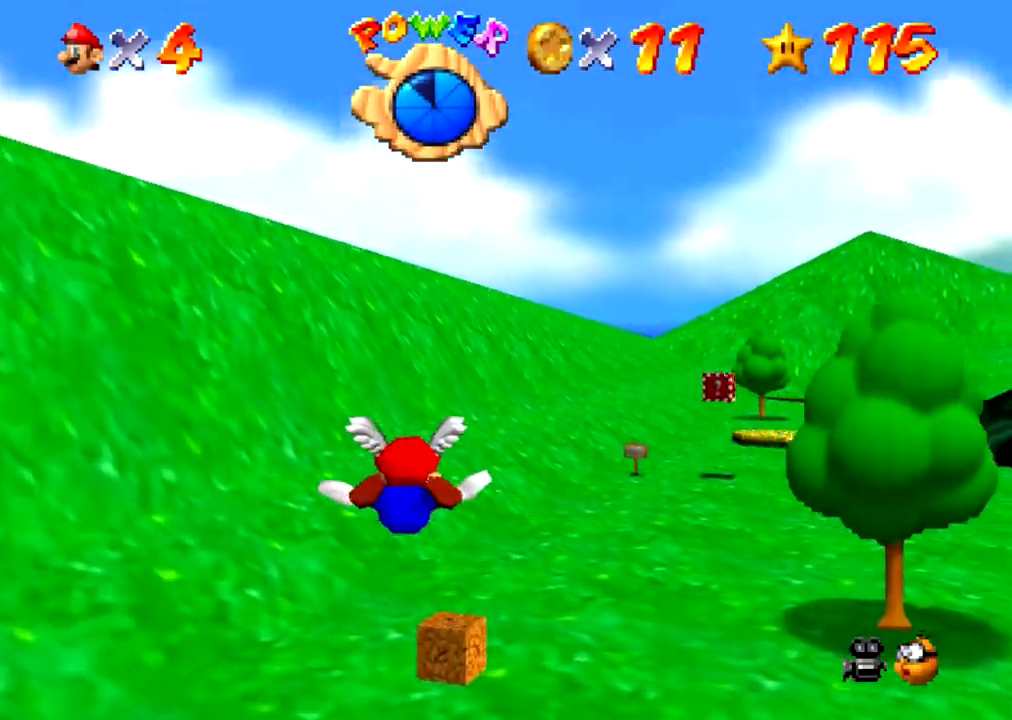
{"buttons": [], "events": []}
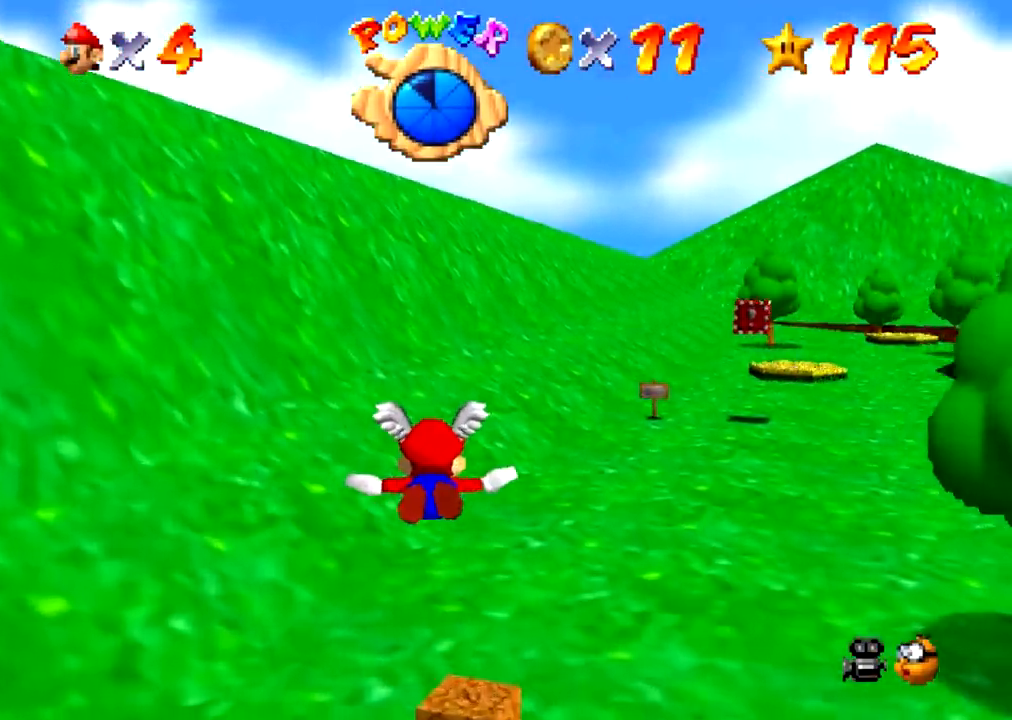
{"buttons": [], "events": []}
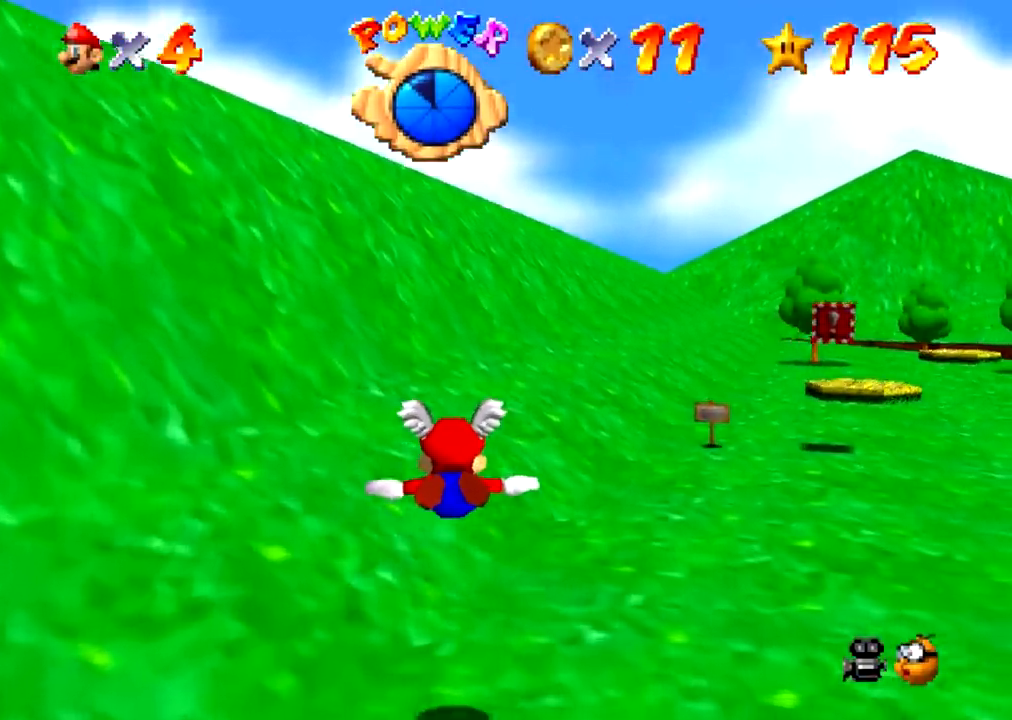
{"buttons": [], "events": []}
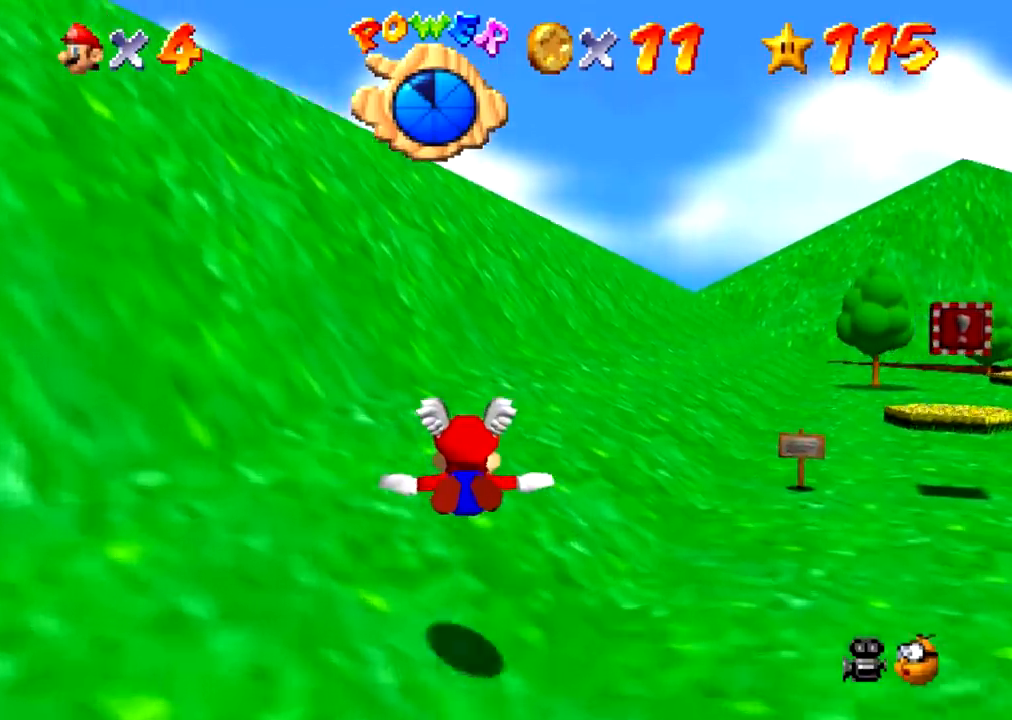
{"buttons": [], "events": []}
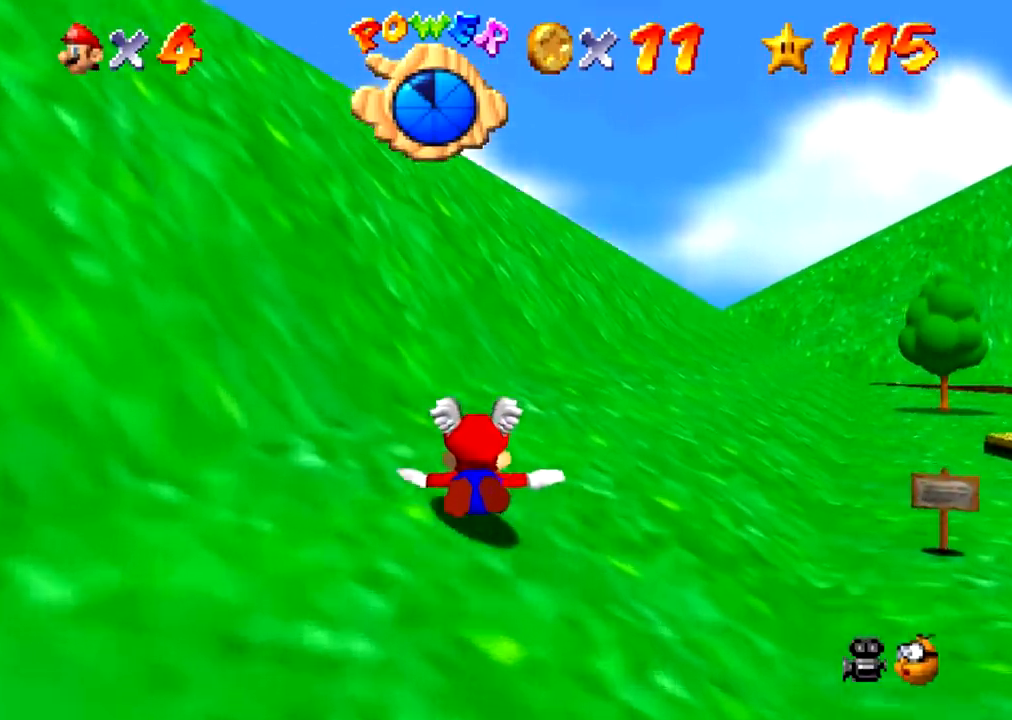
{"buttons": [], "events": []}
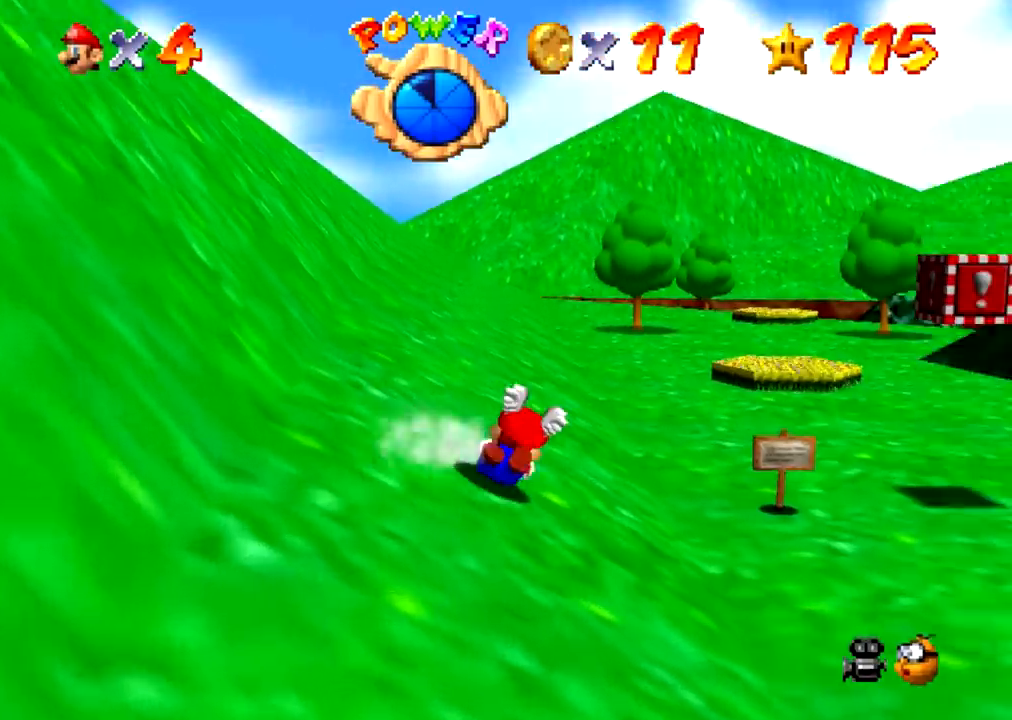
{"buttons": [], "events": []}
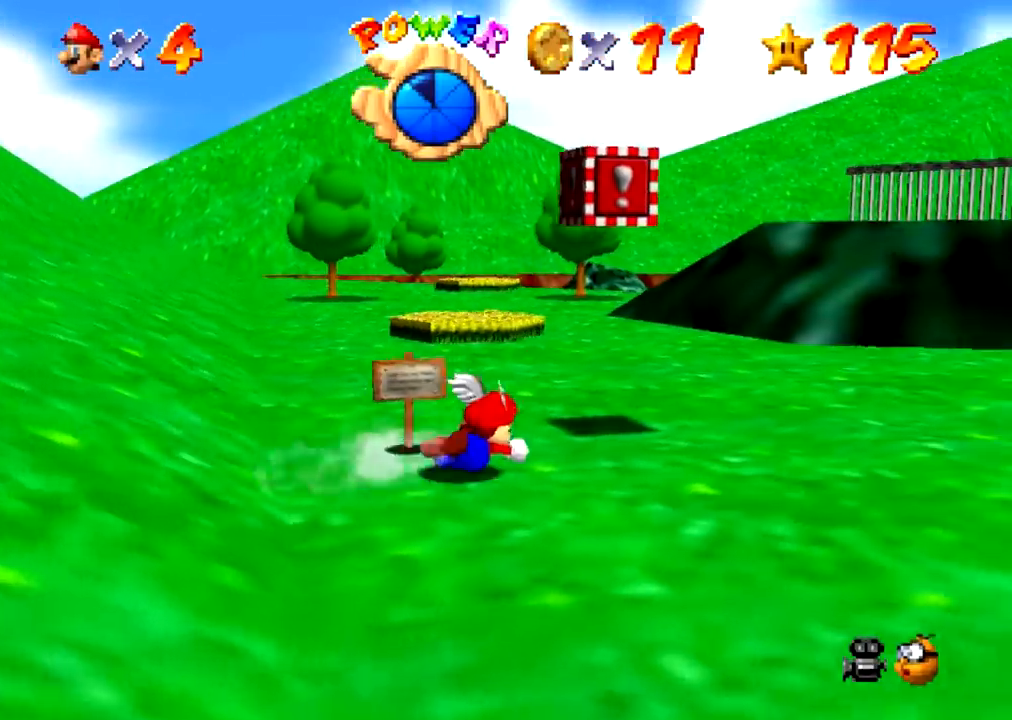
{"buttons": [], "events": [[66, "B", "down"], [133, "B", "up"]]}
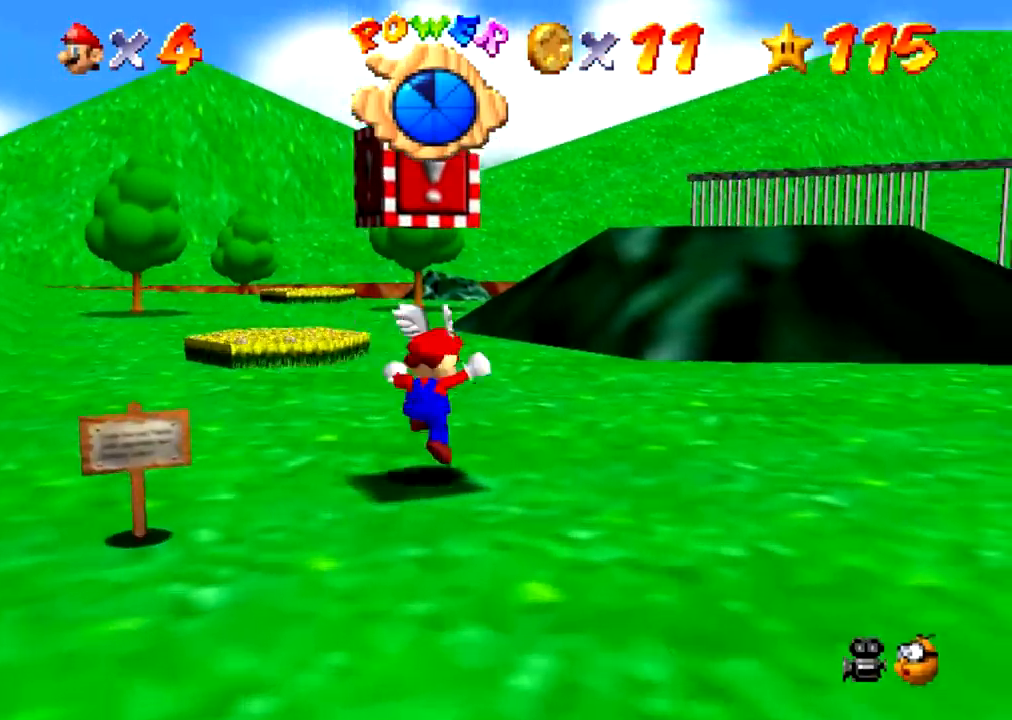
{"buttons": [], "events": [[134, "A", "down"], [234, "A", "up"]]}
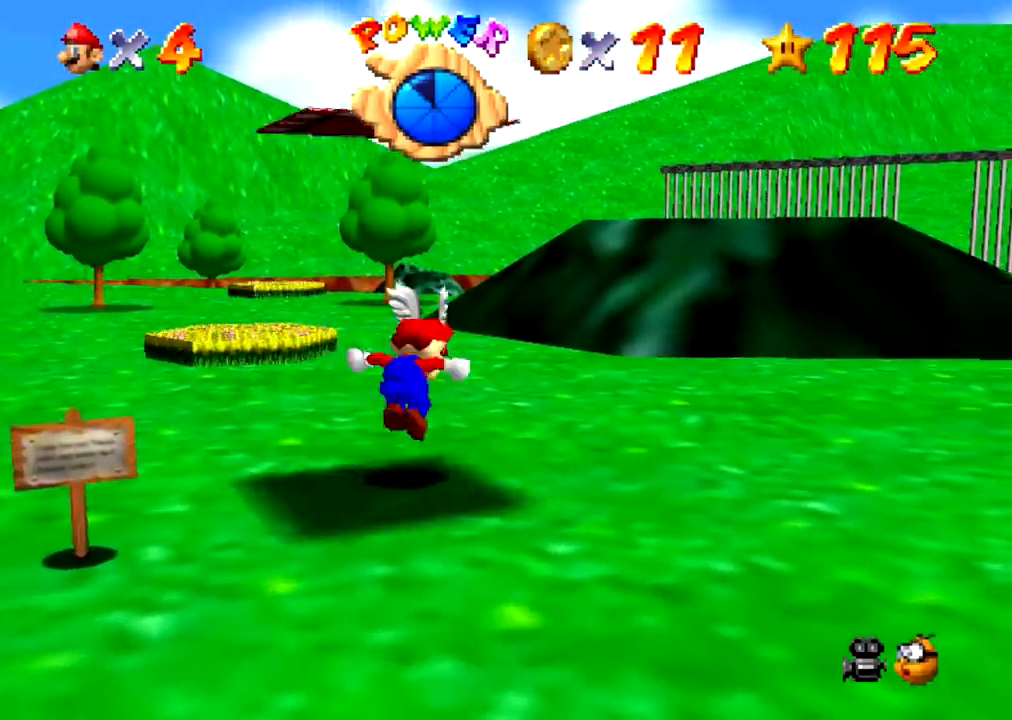
{"buttons": ["A"], "events": [[33, "A", "down"], [66, "A", "up"], [500, "A", "down"]]}
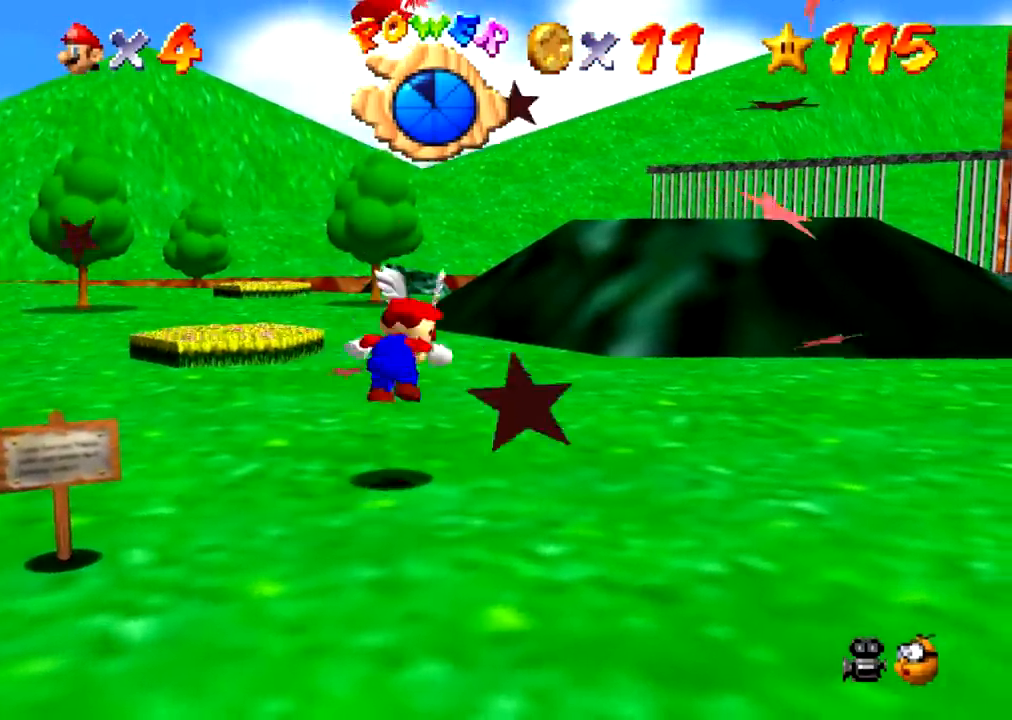
{"buttons": [], "events": [[67, "A", "up"]]}